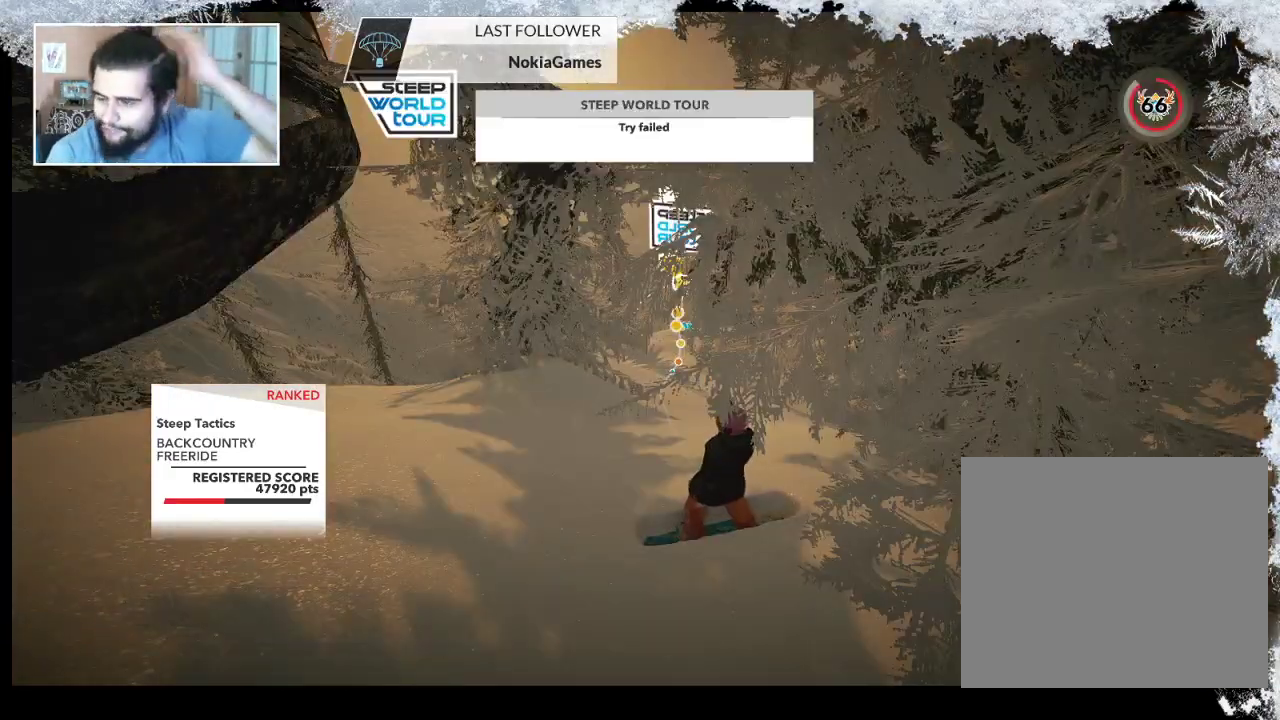
Gameplay with a controller (PlayStation layout); each line is a JSON object with the inputs held at the frame after it. "events" lists button and stick changes between this image and that frame as [ms after this image, input, new state], when the widget could be followed in between.
{"buttons": [], "left_stick": "center", "right_stick": "center", "events": []}
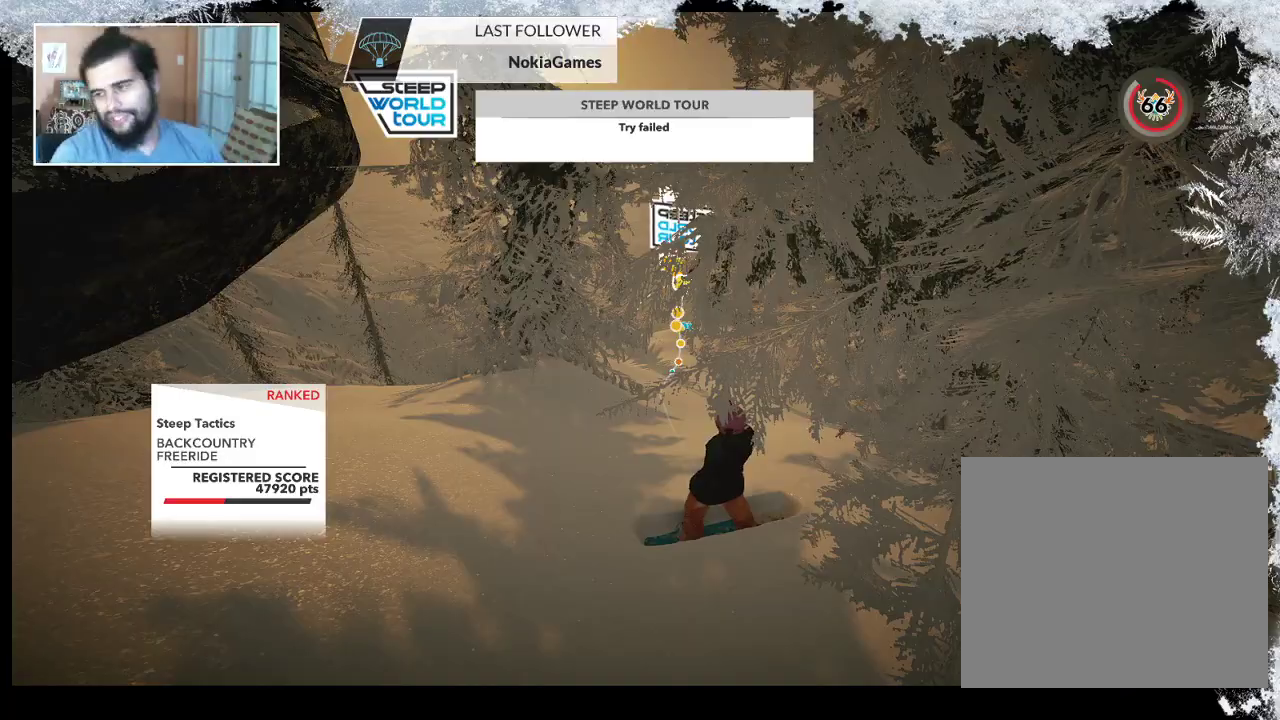
{"buttons": [], "left_stick": "center", "right_stick": "center", "events": [[133, "left_stick", "up"], [267, "left_stick", "center"]]}
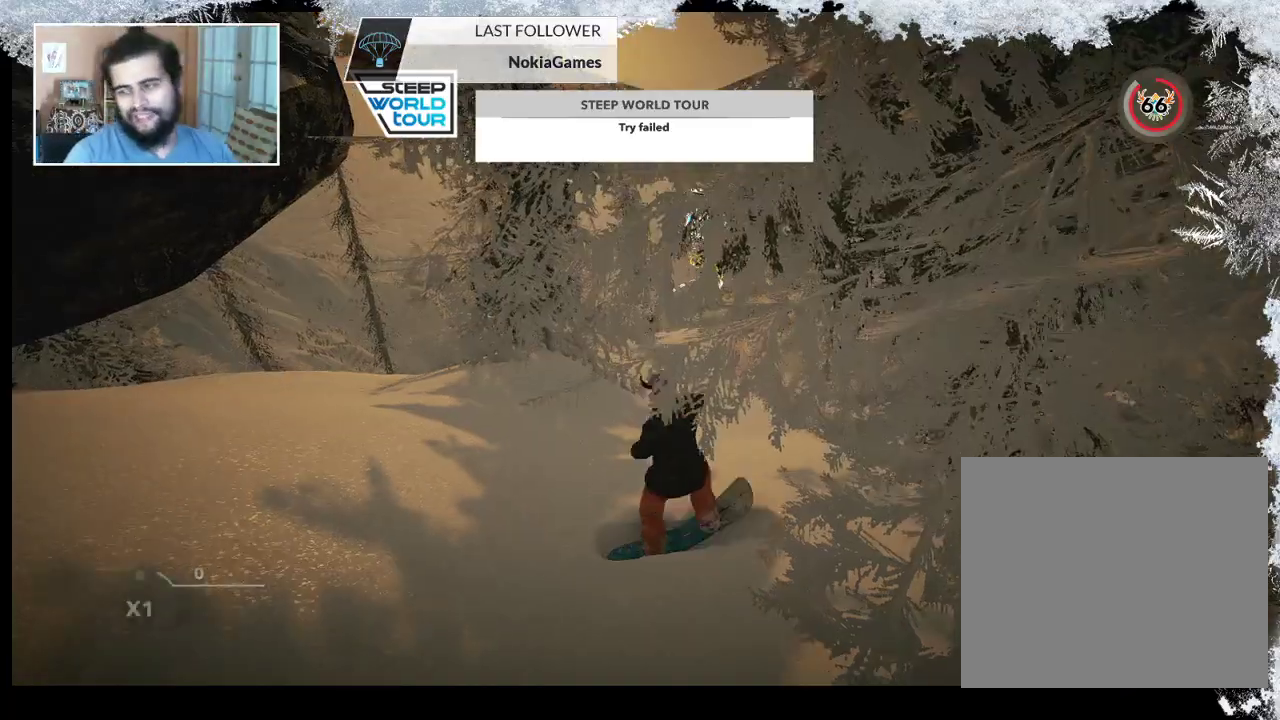
{"buttons": [], "left_stick": "left", "right_stick": "center", "events": [[433, "left_stick", "left"]]}
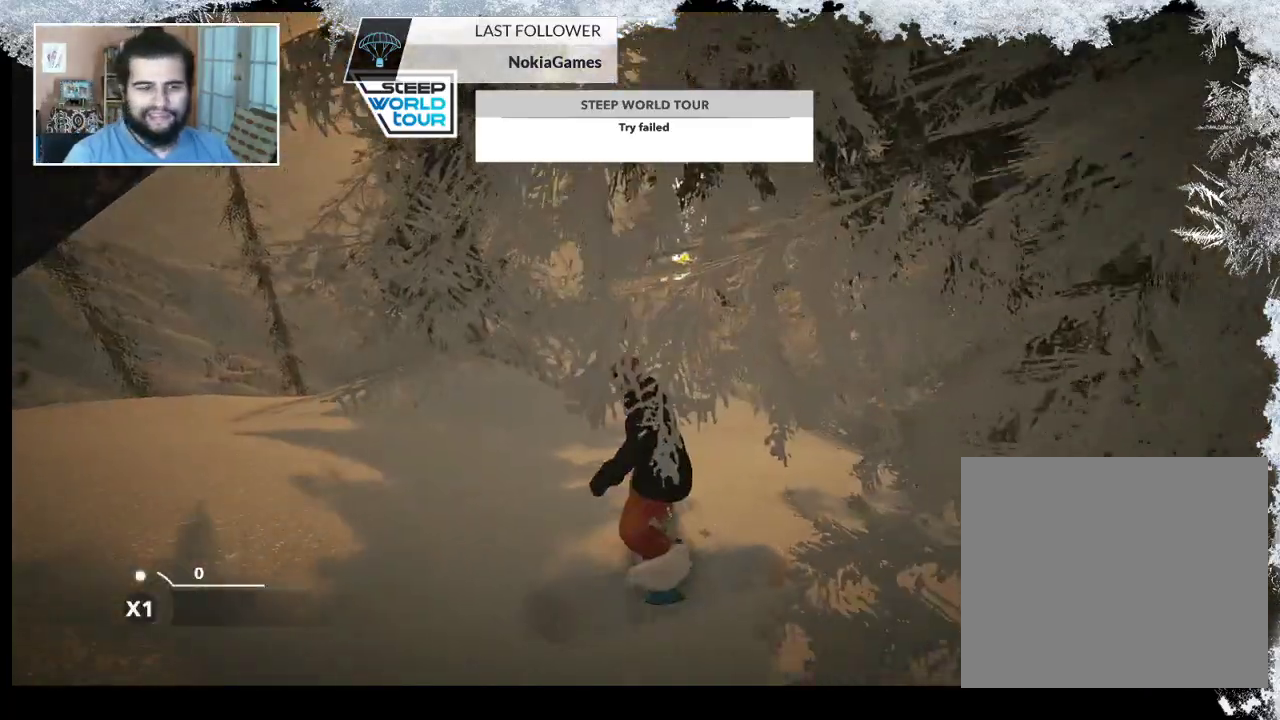
{"buttons": [], "left_stick": "up-right", "right_stick": "center", "events": [[167, "left_stick", "center"], [433, "left_stick", "up-right"]]}
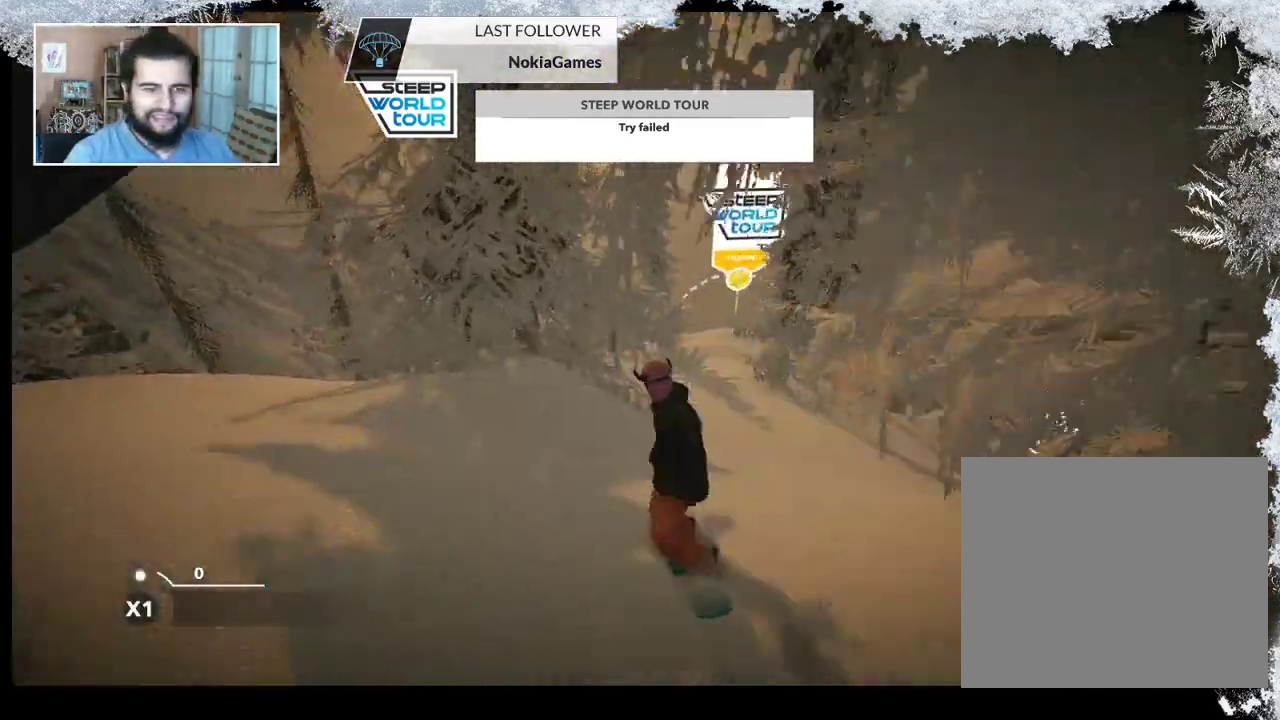
{"buttons": [], "left_stick": "center", "right_stick": "center", "events": [[333, "left_stick", "center"]]}
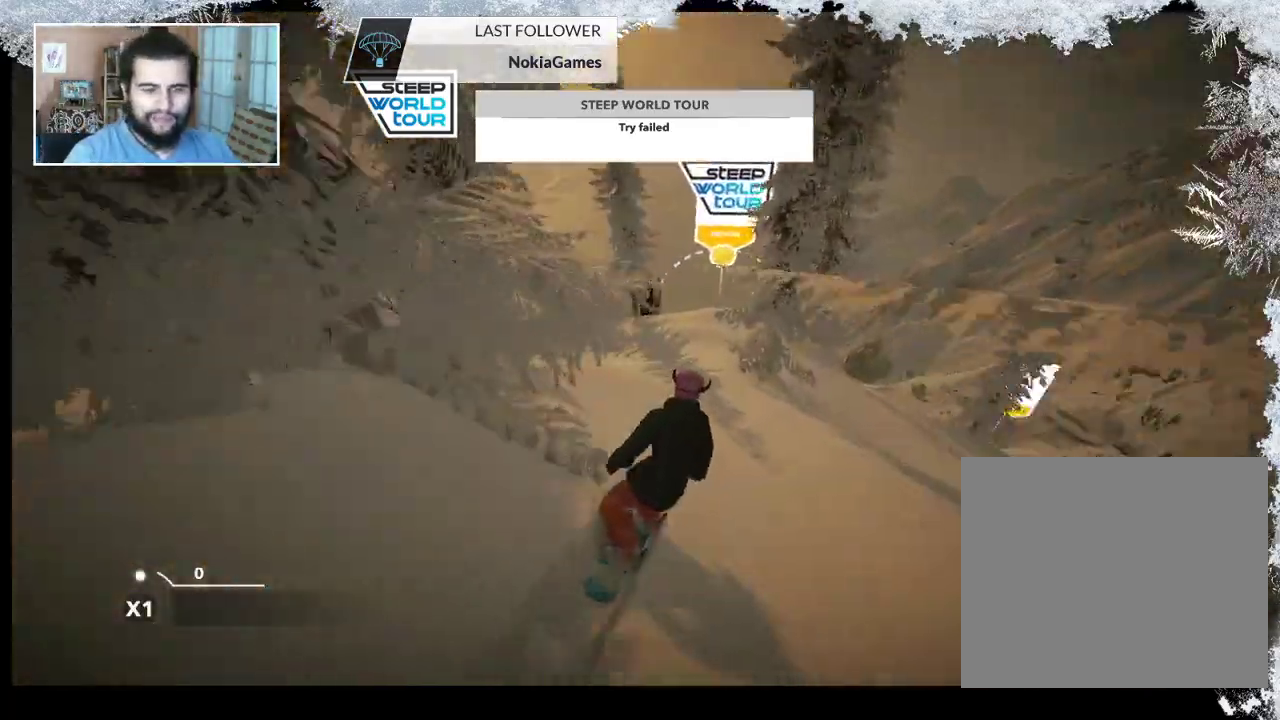
{"buttons": [], "left_stick": "center", "right_stick": "center", "events": [[200, "left_stick", "left"], [333, "left_stick", "center"]]}
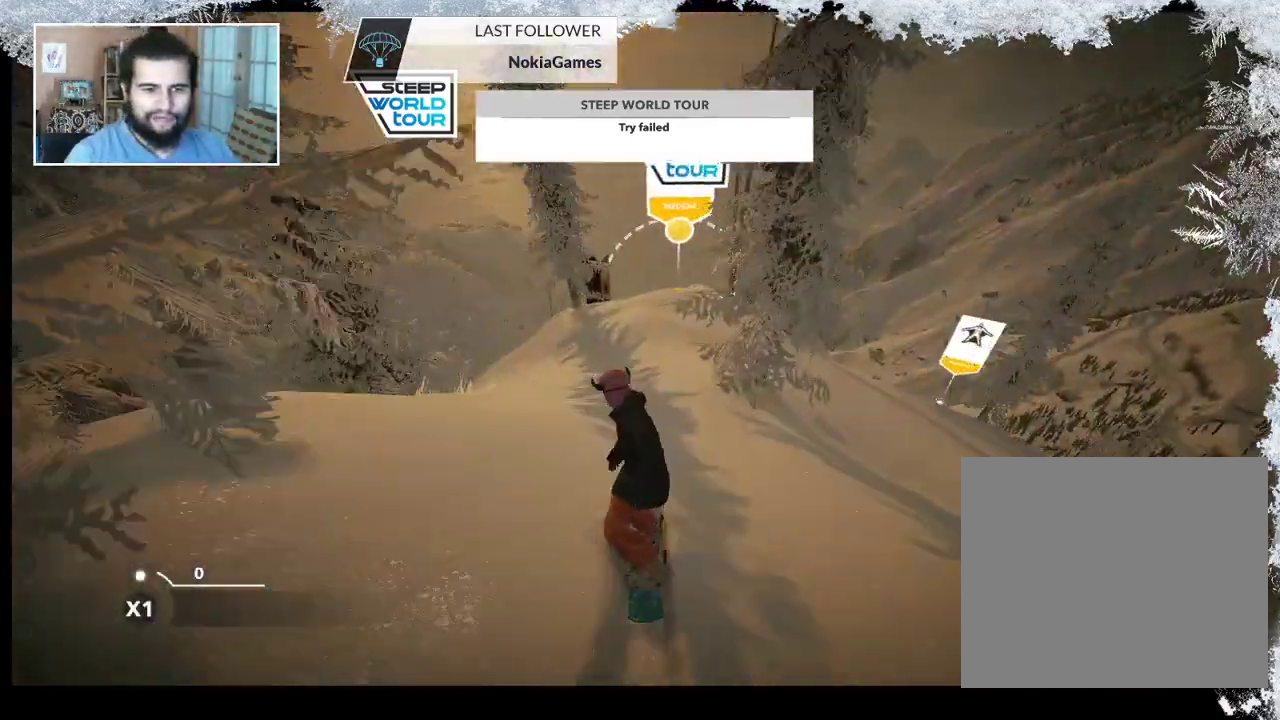
{"buttons": [], "left_stick": "center", "right_stick": "center", "events": [[67, "R2", "down"], [300, "R2", "up"]]}
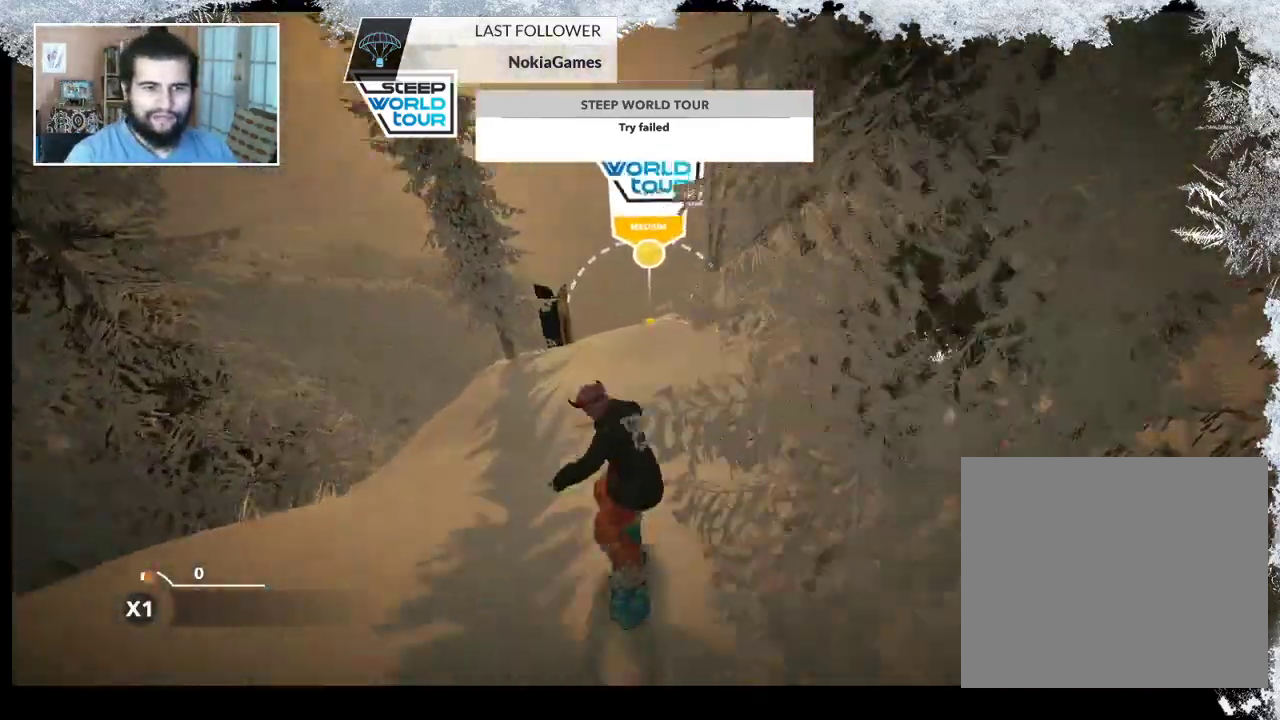
{"buttons": [], "left_stick": "center", "right_stick": "center", "events": []}
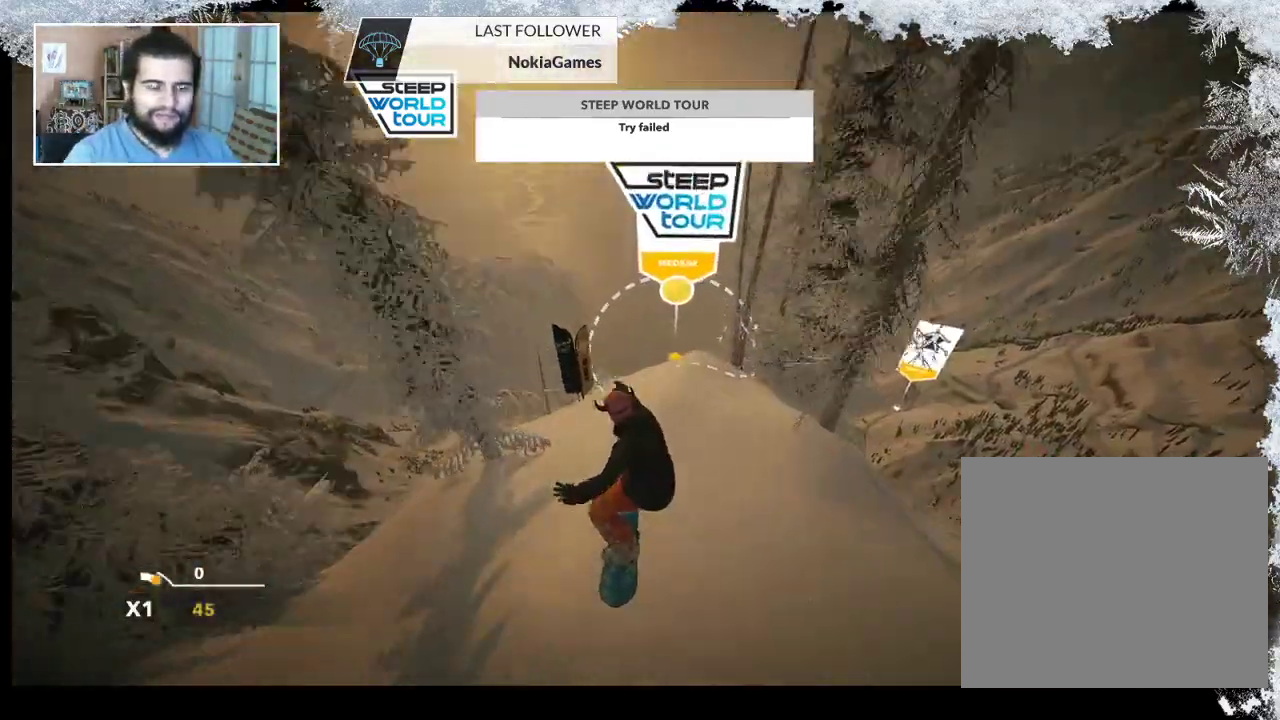
{"buttons": [], "left_stick": "right", "right_stick": "center", "events": [[500, "left_stick", "right"]]}
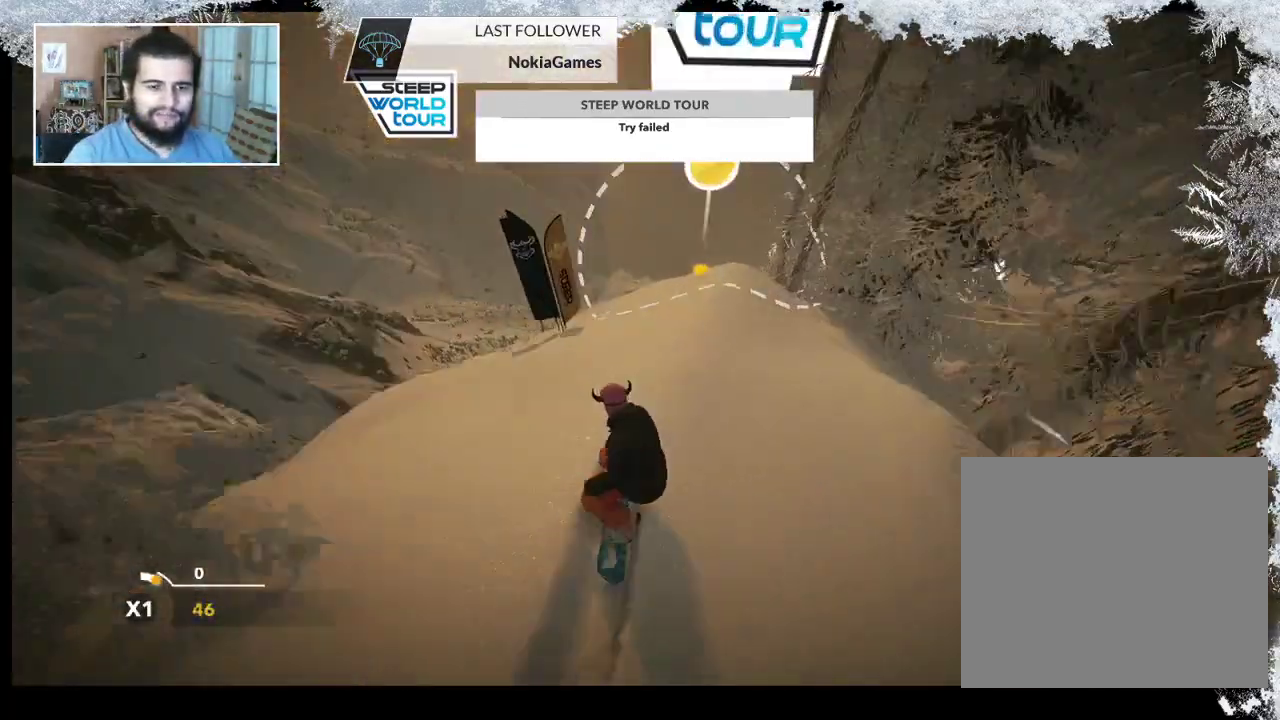
{"buttons": [], "left_stick": "center", "right_stick": "center", "events": [[167, "left_stick", "center"]]}
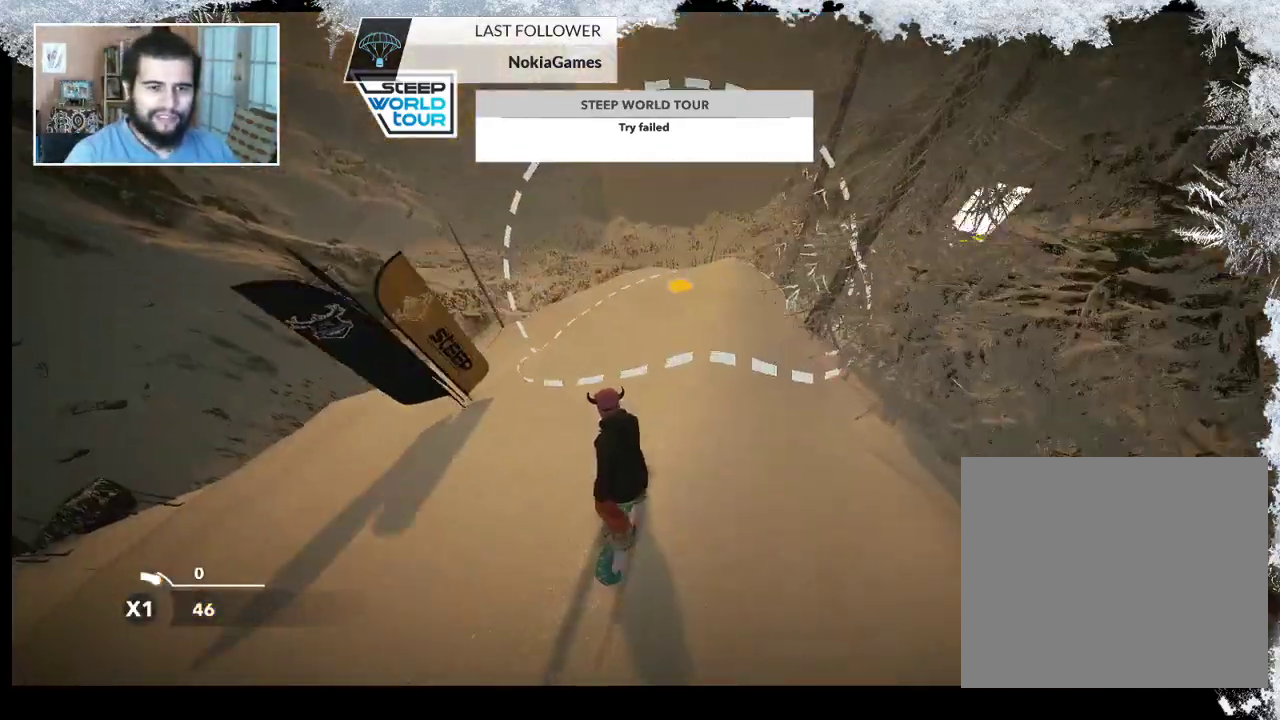
{"buttons": ["R2"], "left_stick": "center", "right_stick": "center", "events": [[167, "R2", "down"], [167, "left_stick", "right"], [367, "left_stick", "center"]]}
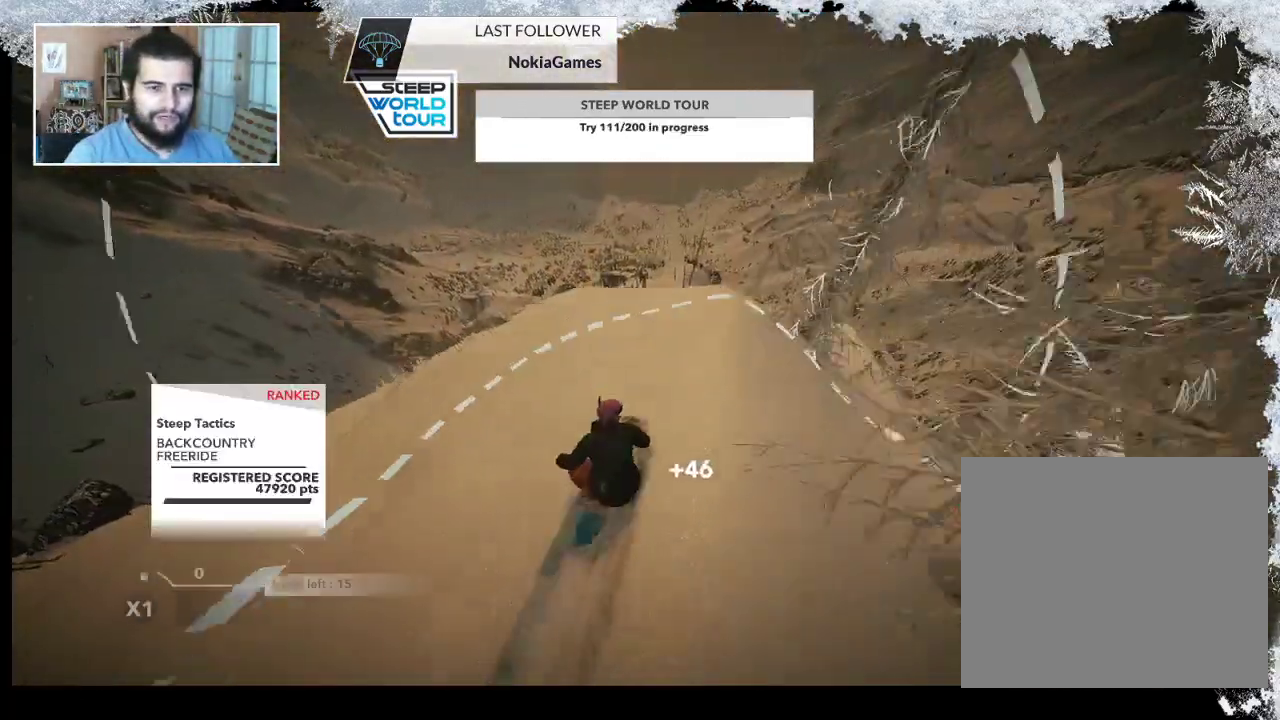
{"buttons": ["R2"], "left_stick": "center", "right_stick": "center", "events": [[67, "left_stick", "right"], [467, "left_stick", "center"]]}
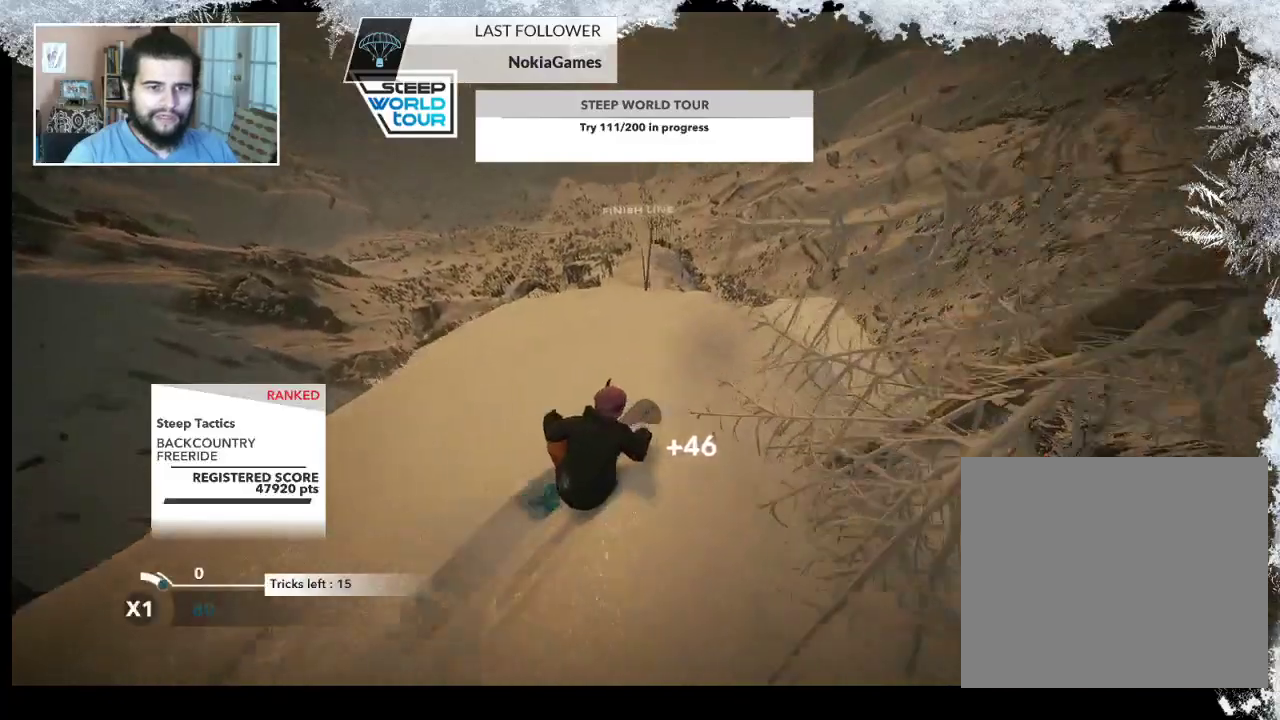
{"buttons": ["R2"], "left_stick": "center", "right_stick": "center", "events": []}
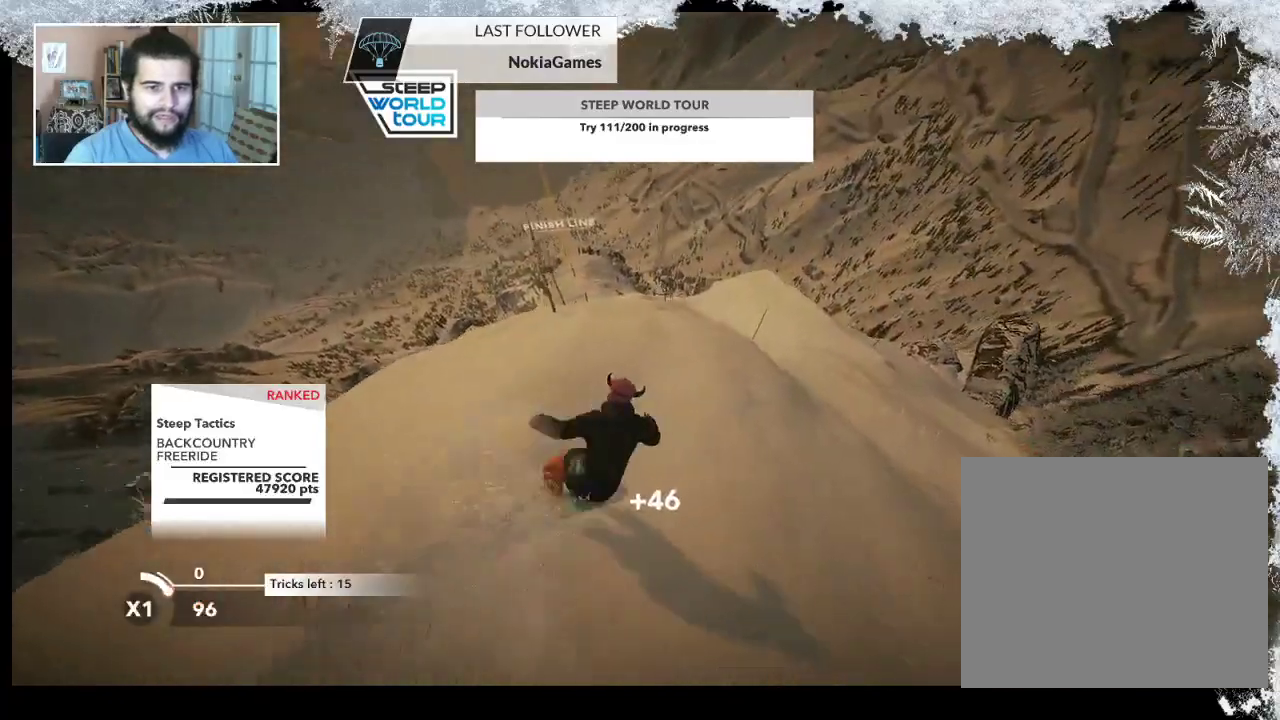
{"buttons": [], "left_stick": "center", "right_stick": "center", "events": [[467, "R2", "up"]]}
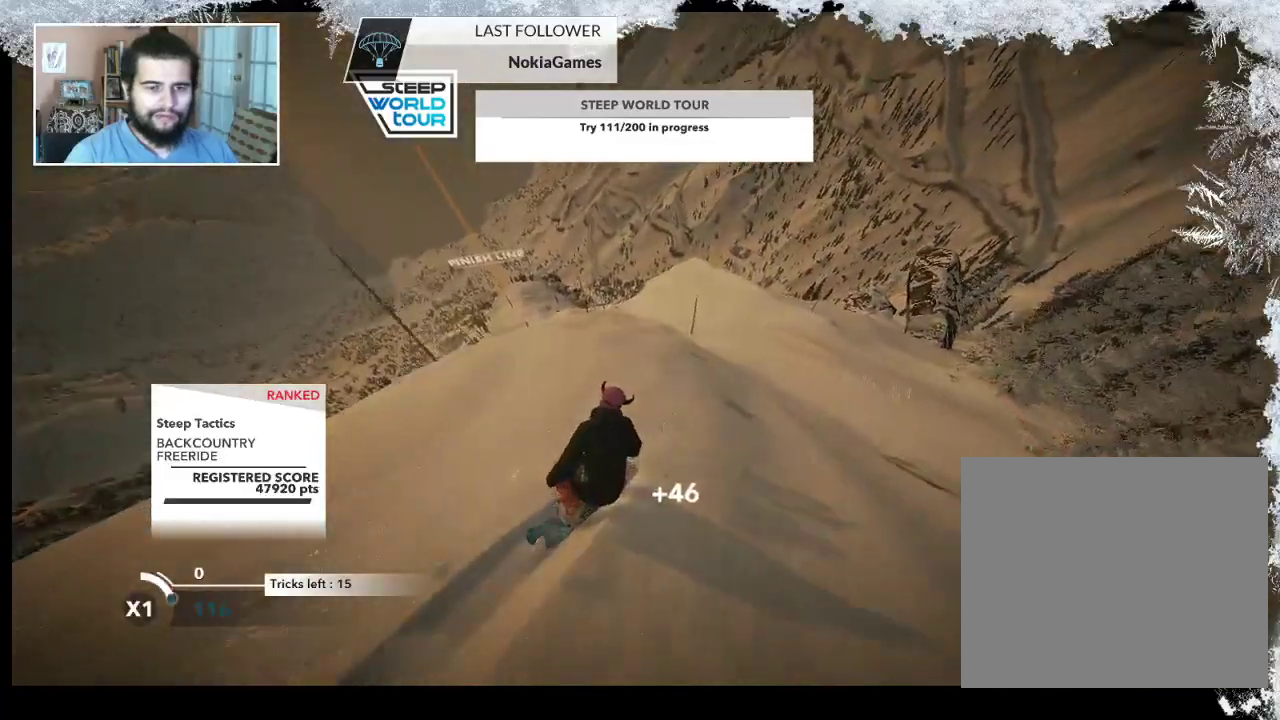
{"buttons": ["L2"], "left_stick": "down-left", "right_stick": "right", "events": [[33, "left_stick", "right"], [100, "L2", "down"], [267, "left_stick", "down-right"], [300, "right_stick", "right"], [400, "left_stick", "down-left"]]}
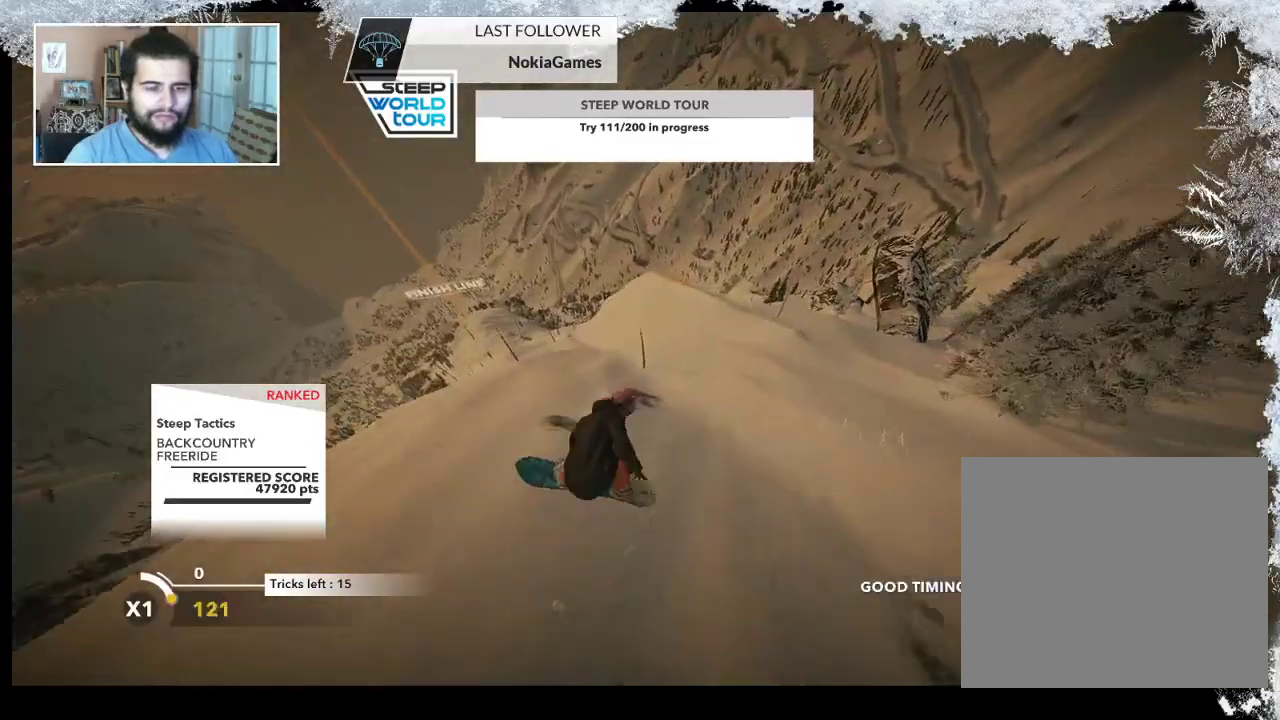
{"buttons": ["L2"], "left_stick": "center", "right_stick": "up", "events": [[133, "left_stick", "left"], [400, "left_stick", "center"], [400, "right_stick", "up"]]}
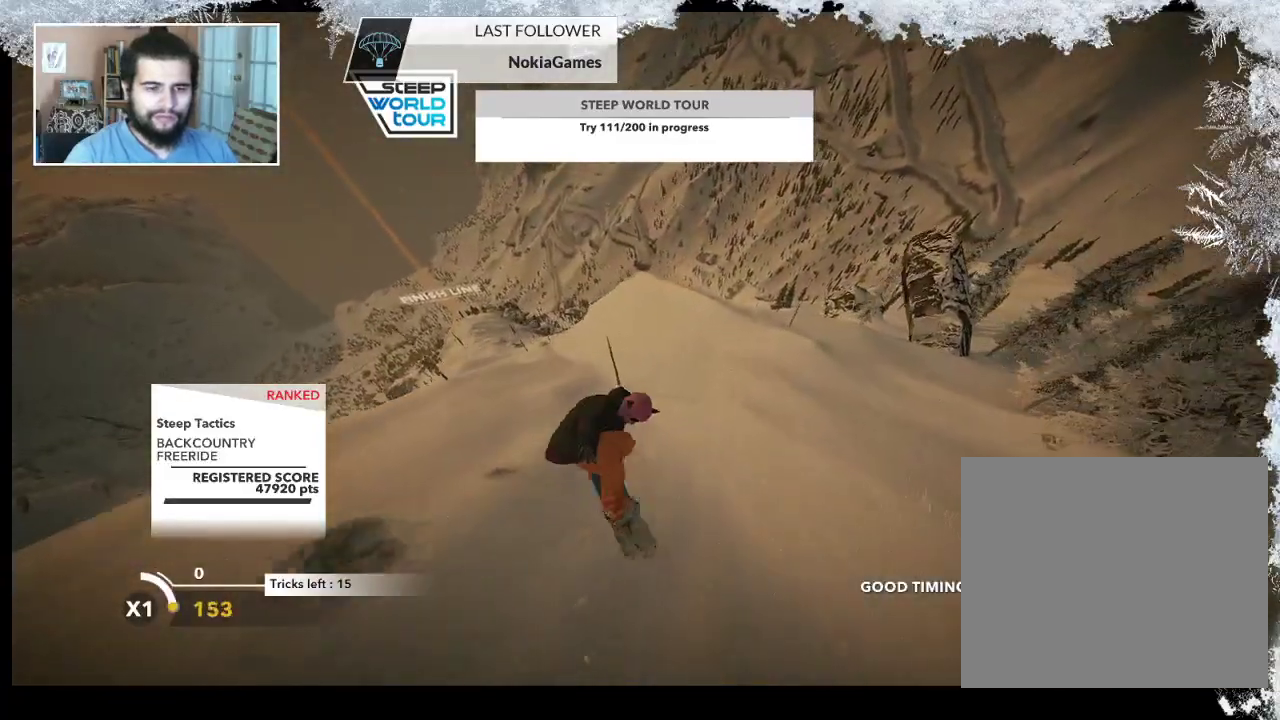
{"buttons": [], "left_stick": "center", "right_stick": "center", "events": [[300, "L2", "up"], [300, "right_stick", "center"]]}
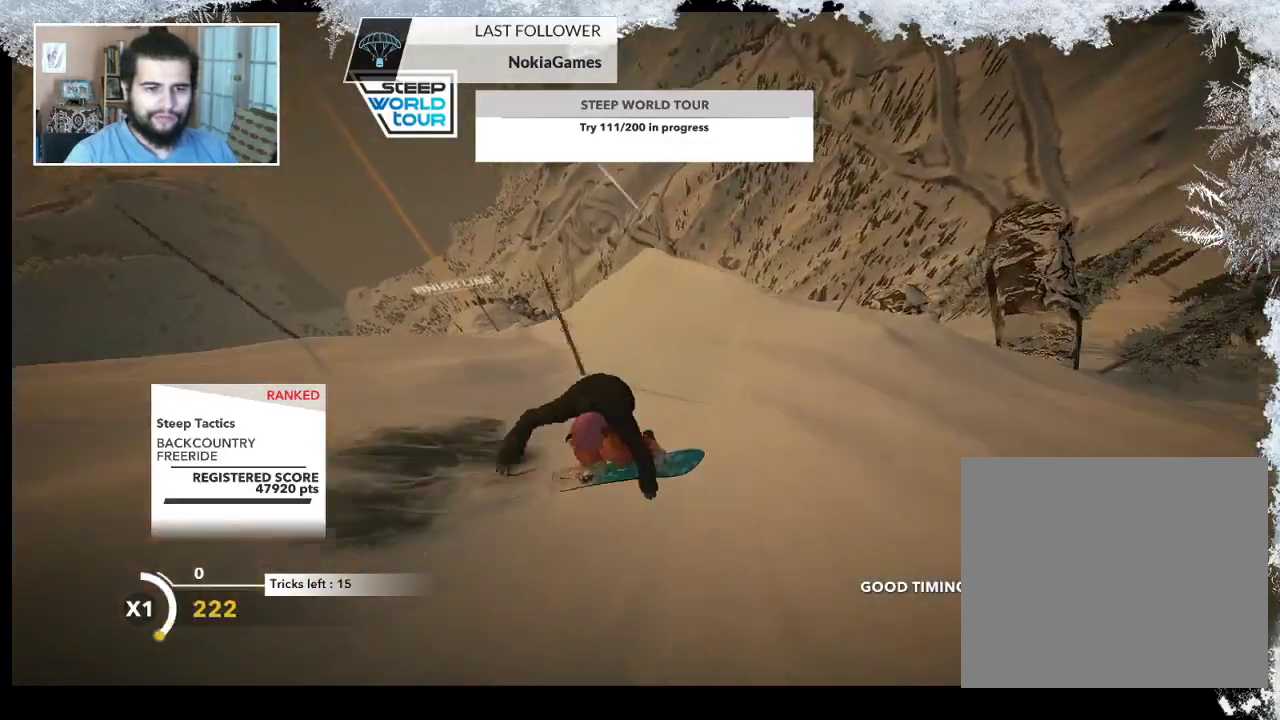
{"buttons": [], "left_stick": "up-right", "right_stick": "center", "events": [[233, "left_stick", "up-right"]]}
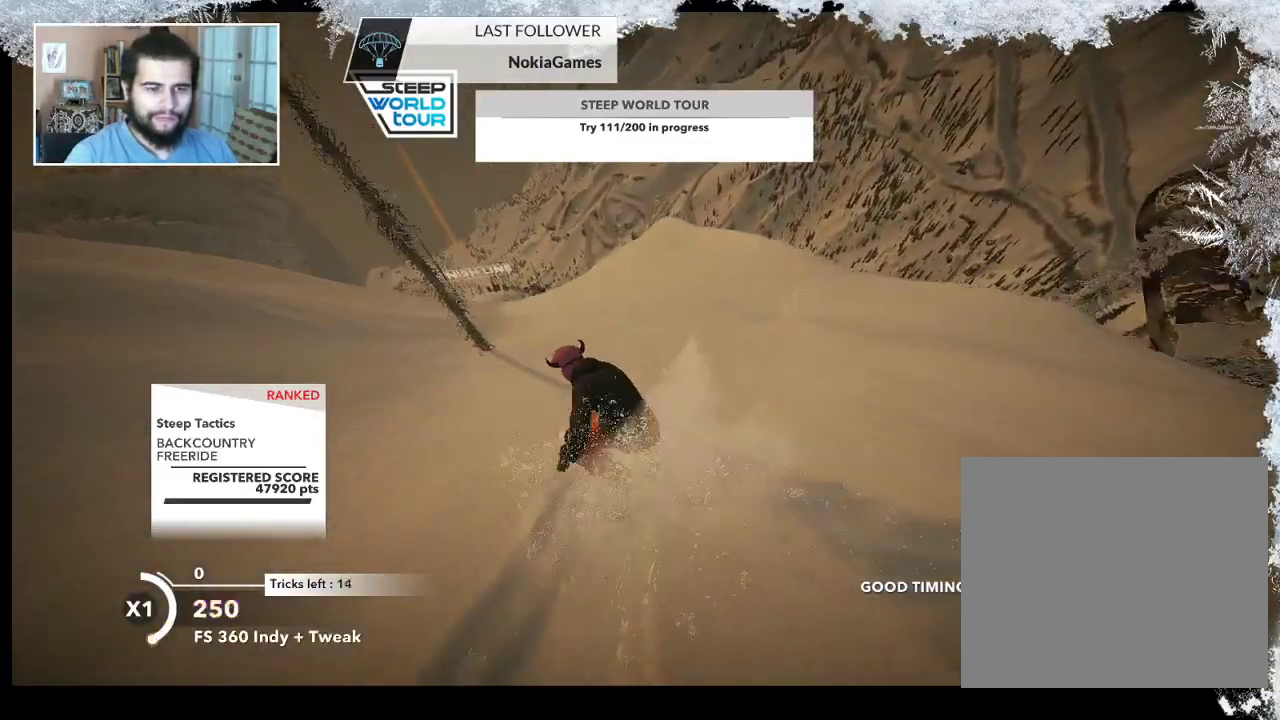
{"buttons": [], "left_stick": "up", "right_stick": "center", "events": [[400, "left_stick", "up"]]}
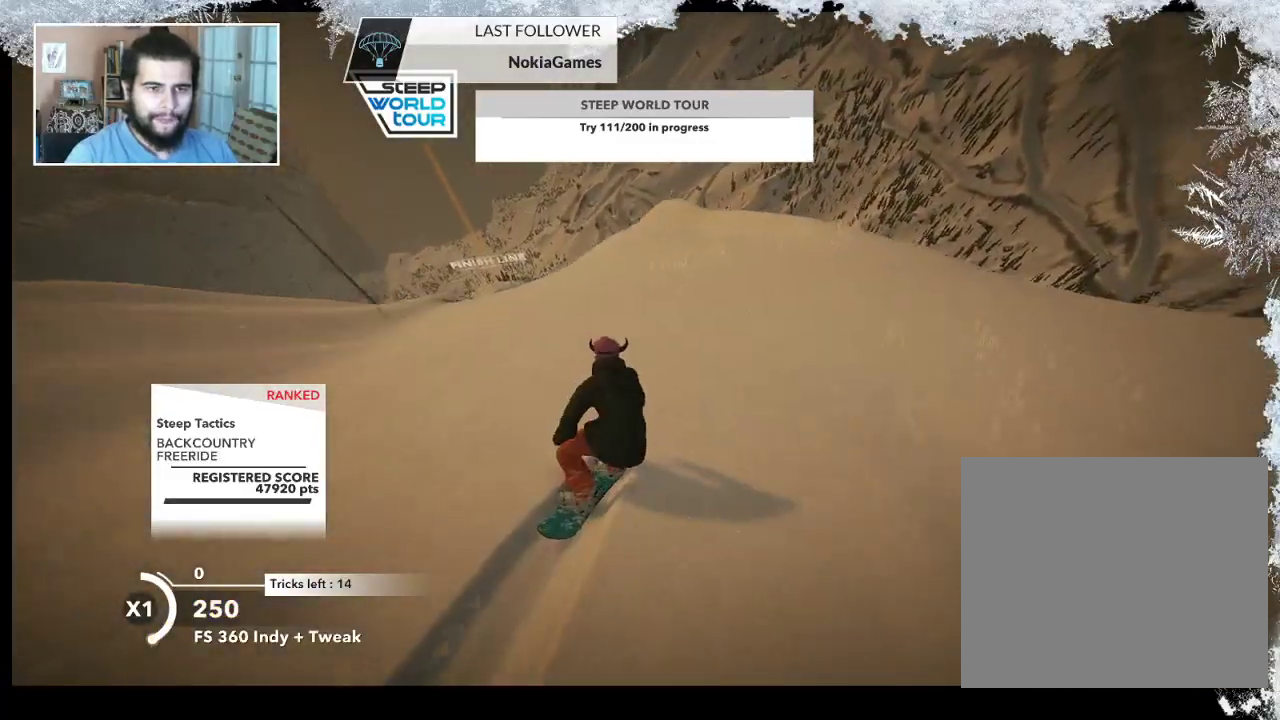
{"buttons": ["R2"], "left_stick": "center", "right_stick": "center", "events": [[333, "R2", "down"], [433, "left_stick", "center"]]}
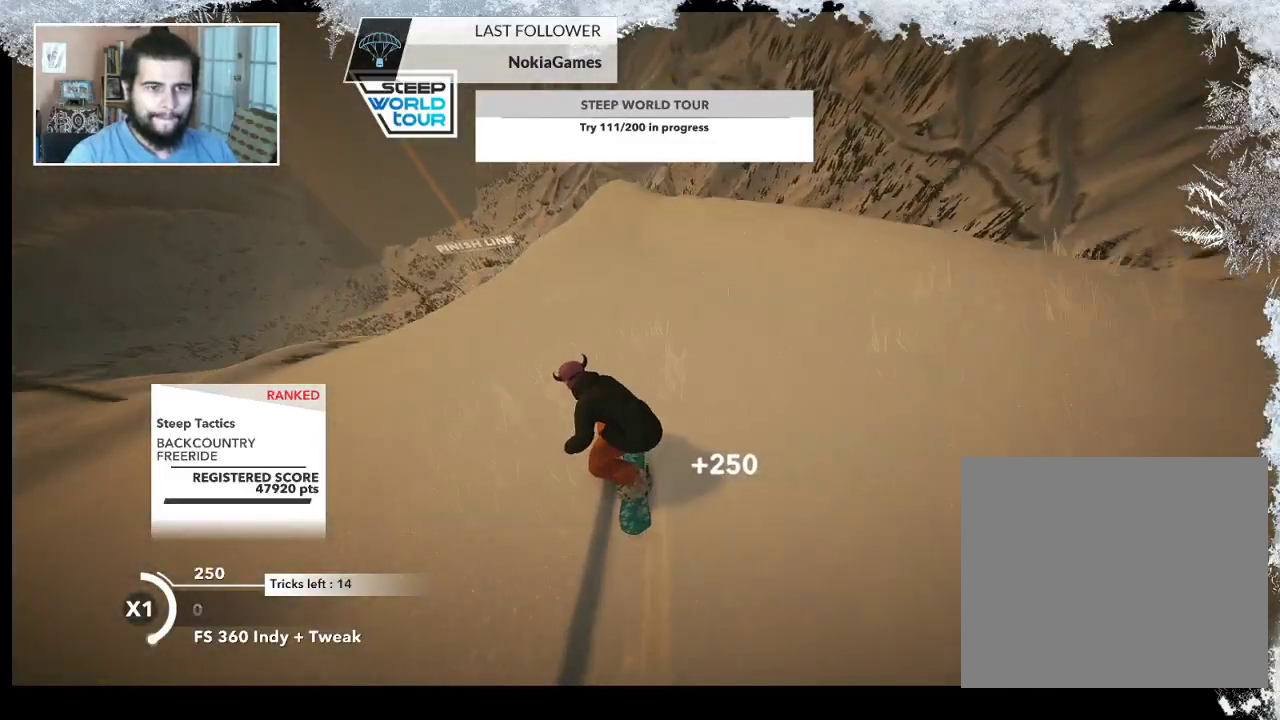
{"buttons": ["L2"], "left_stick": "up-left", "right_stick": "center", "events": [[300, "left_stick", "left"], [400, "left_stick", "up-left"], [433, "R2", "up"], [467, "L2", "down"]]}
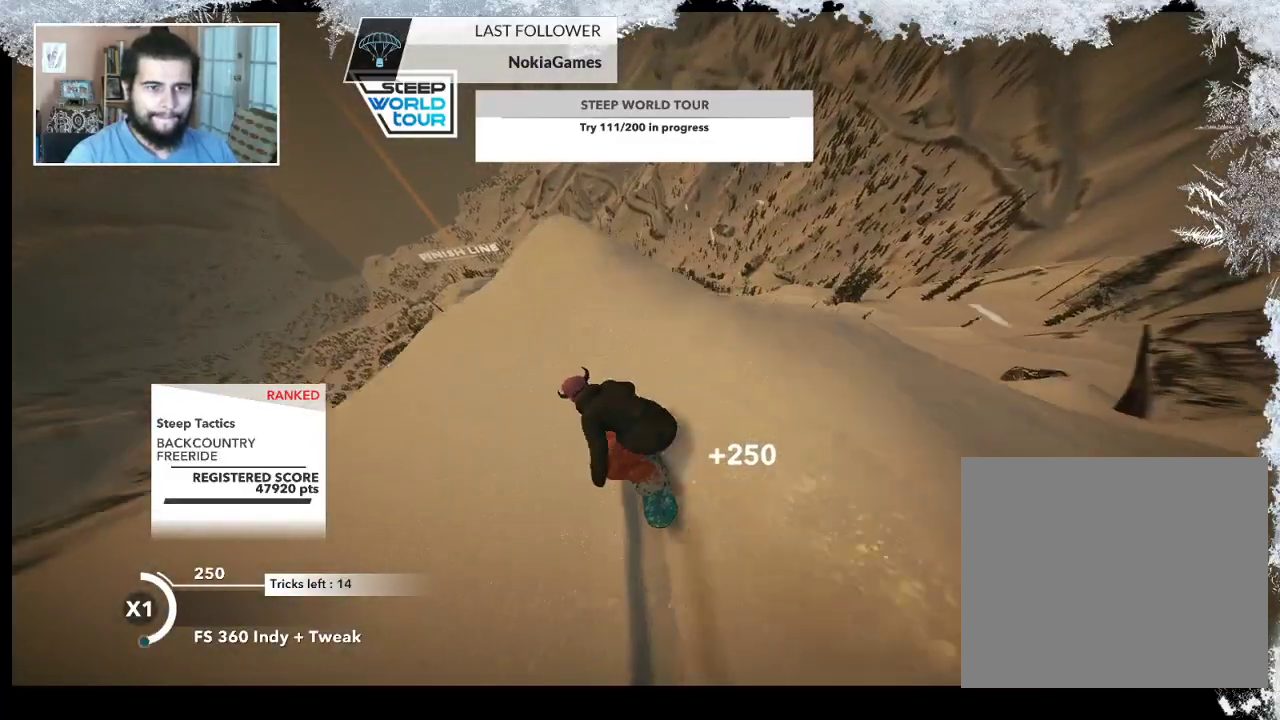
{"buttons": ["L2"], "left_stick": "up-left", "right_stick": "down-right", "events": [[133, "right_stick", "down-left"], [267, "right_stick", "down"], [400, "right_stick", "down-right"]]}
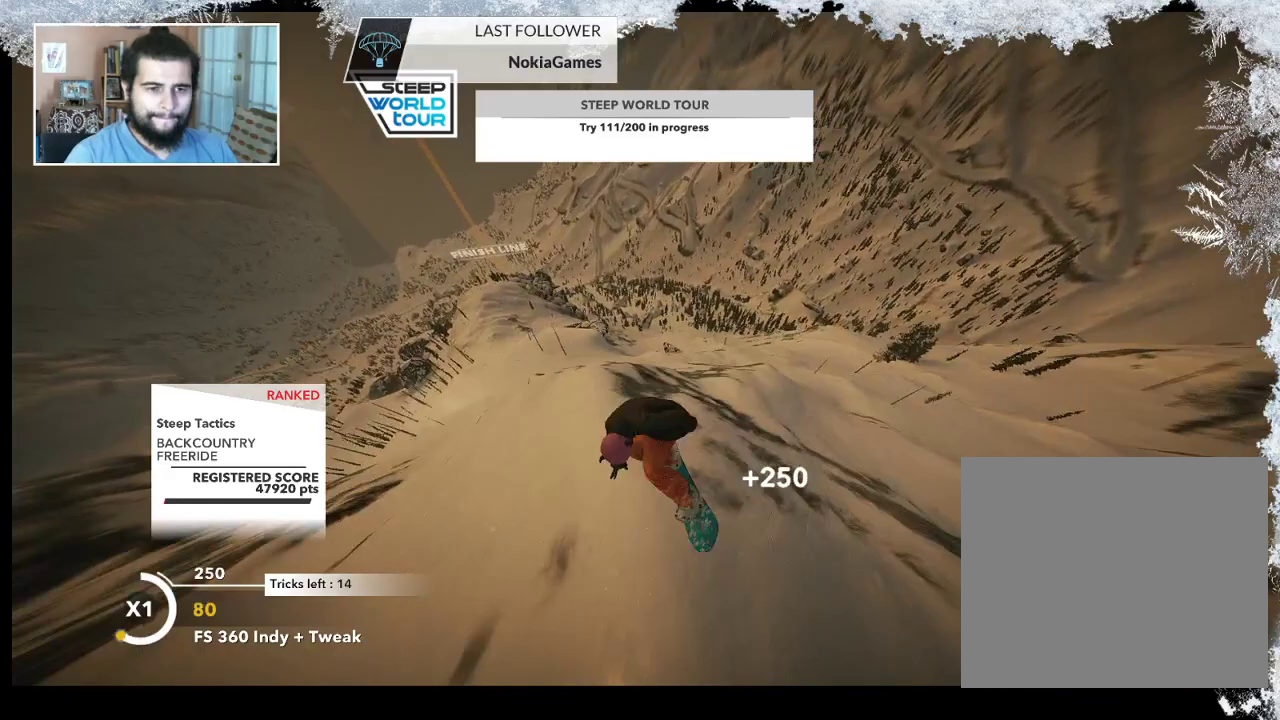
{"buttons": ["L2"], "left_stick": "up-left", "right_stick": "up", "events": [[367, "right_stick", "up-right"], [433, "right_stick", "up"]]}
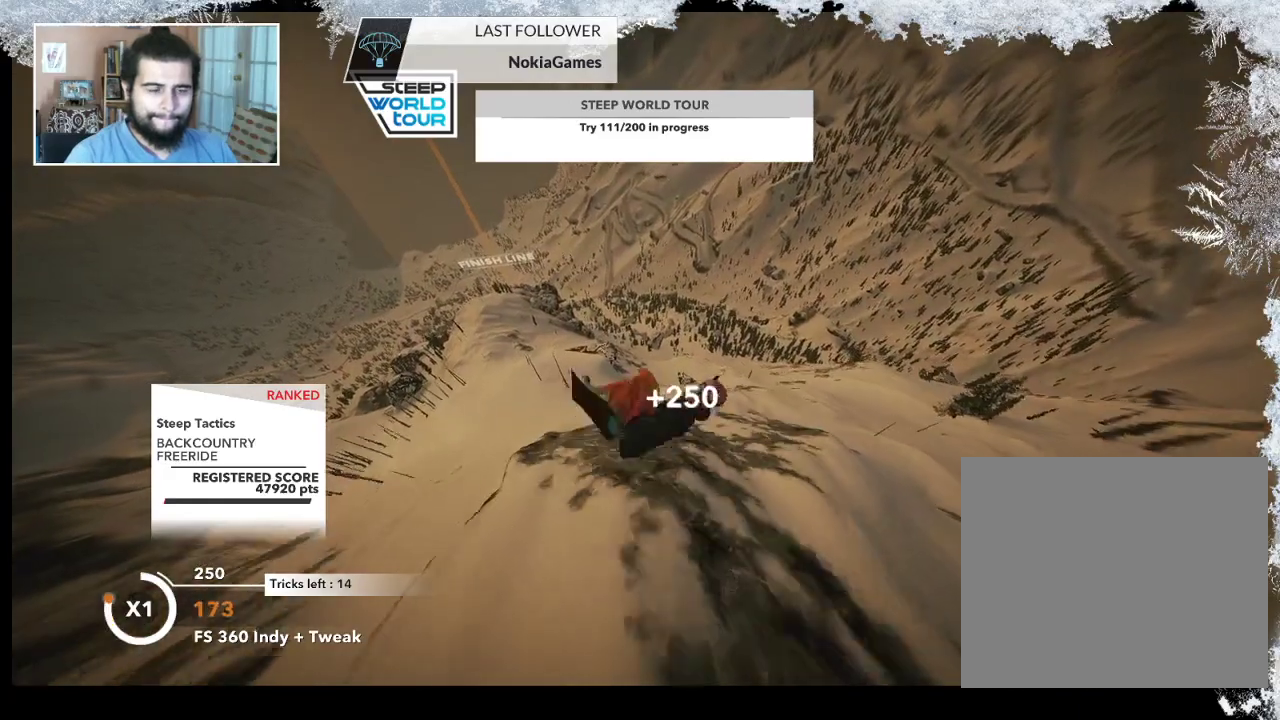
{"buttons": ["L2"], "left_stick": "up-left", "right_stick": "up", "events": []}
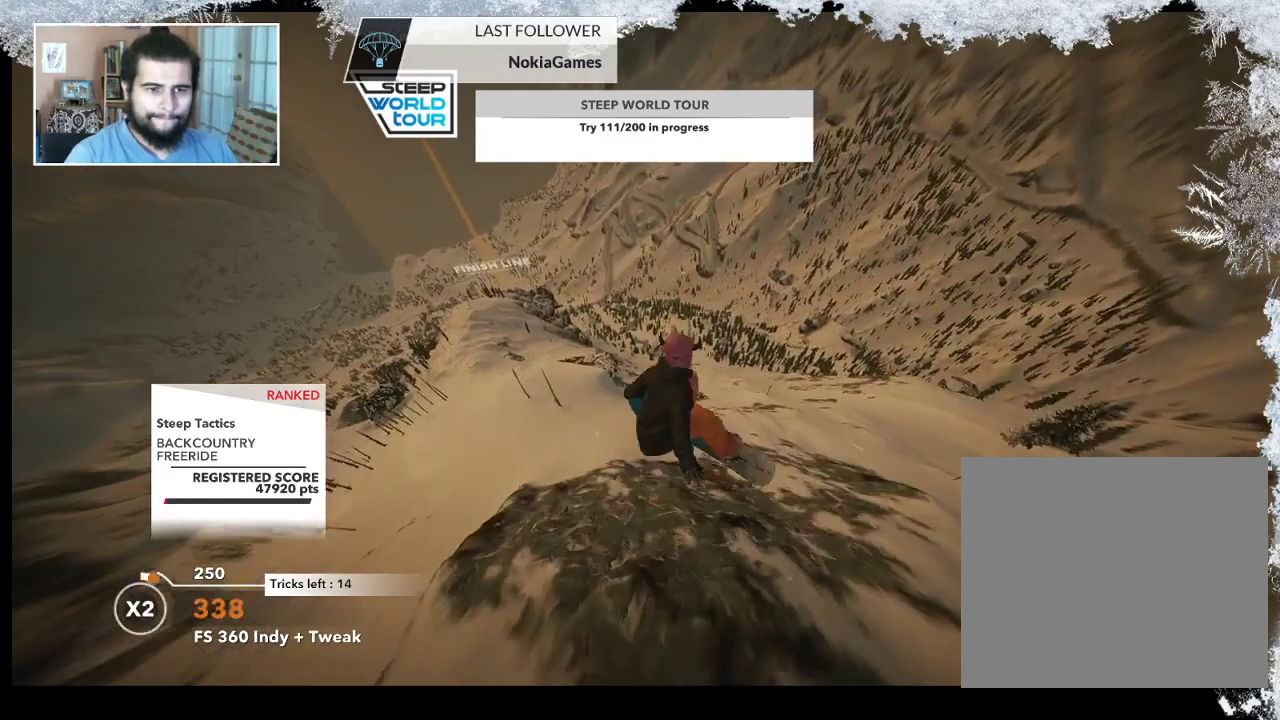
{"buttons": ["L2"], "left_stick": "up-left", "right_stick": "up", "events": []}
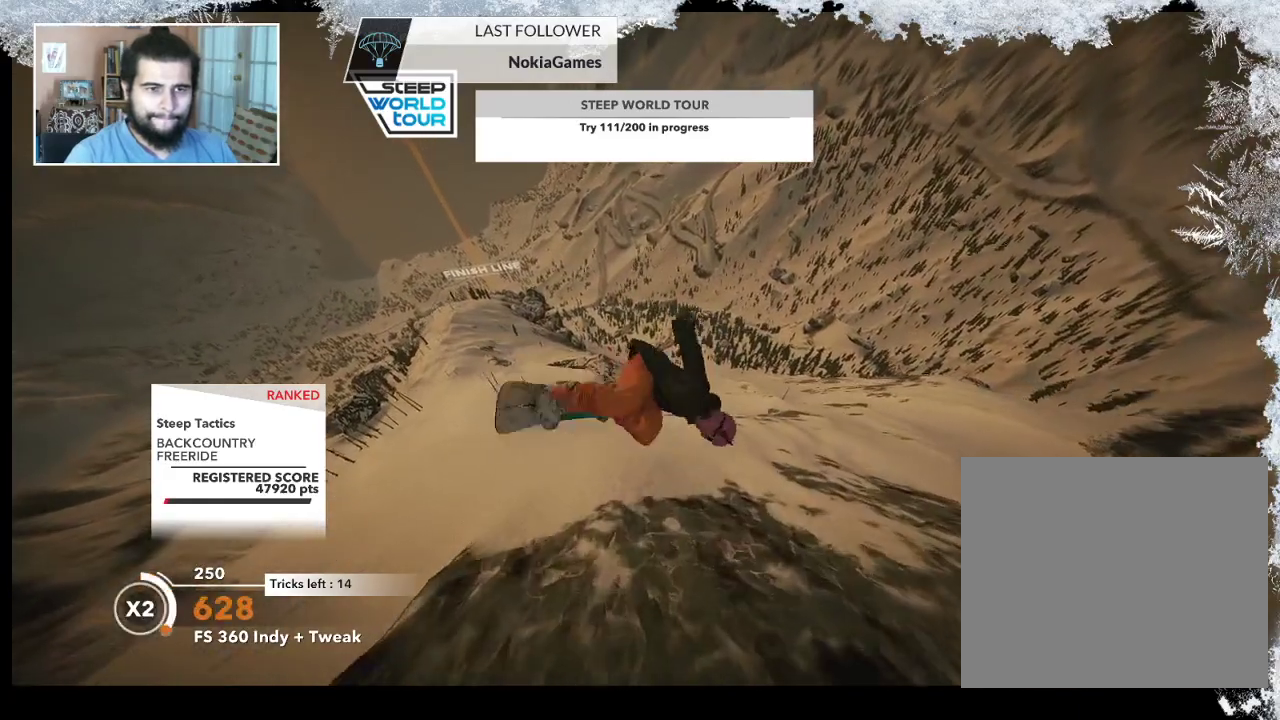
{"buttons": ["L2"], "left_stick": "center", "right_stick": "down-left", "events": [[67, "right_stick", "down-left"], [333, "left_stick", "center"]]}
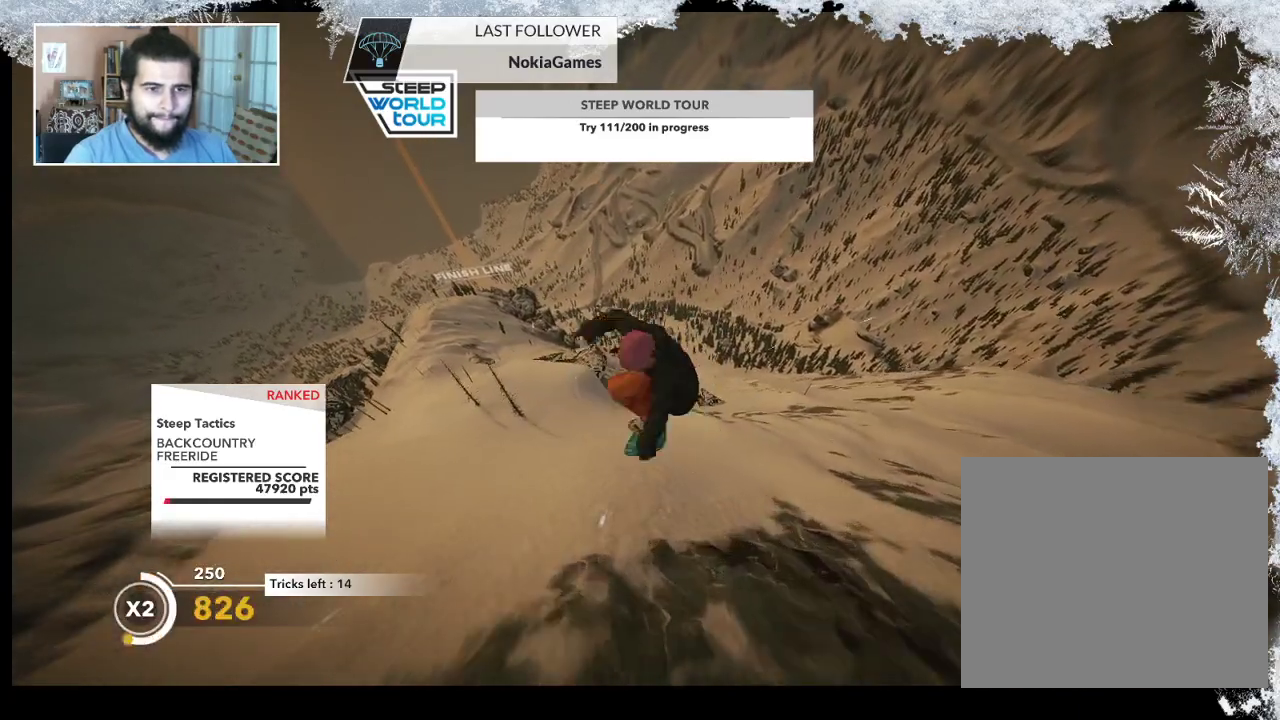
{"buttons": [], "left_stick": "center", "right_stick": "center", "events": [[300, "L2", "up"], [300, "right_stick", "center"]]}
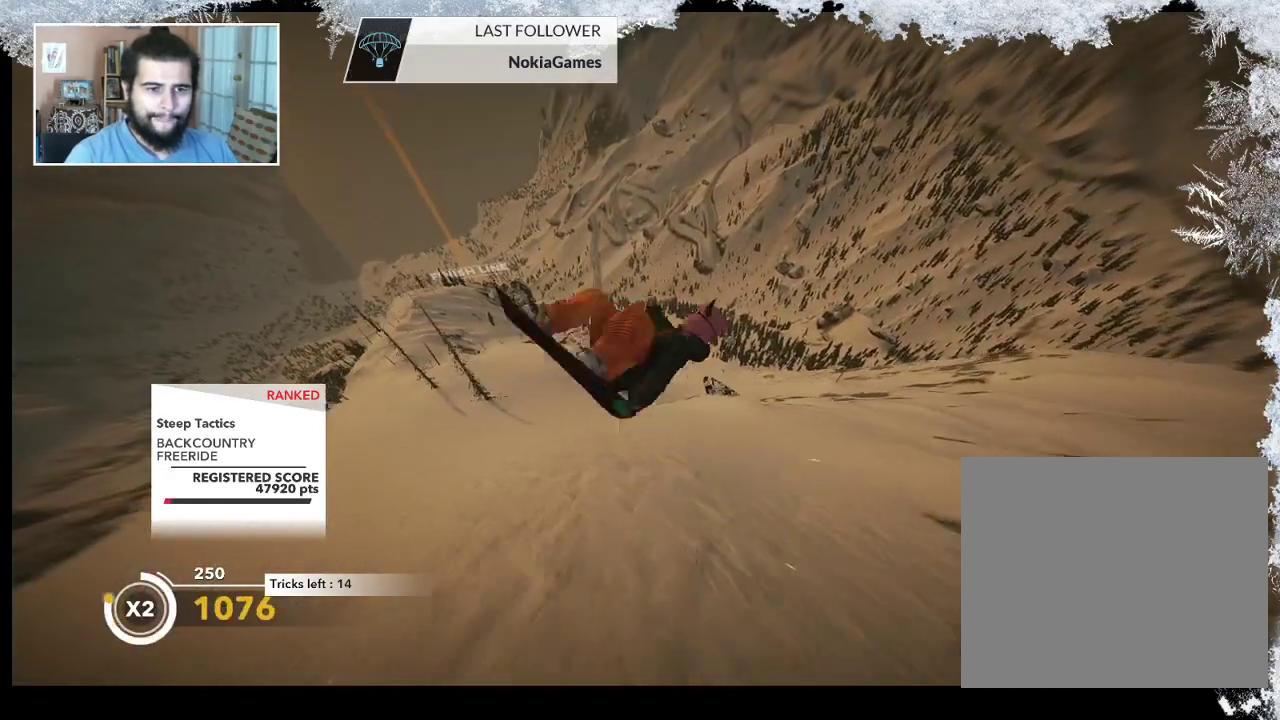
{"buttons": [], "left_stick": "left", "right_stick": "center", "events": [[100, "left_stick", "left"]]}
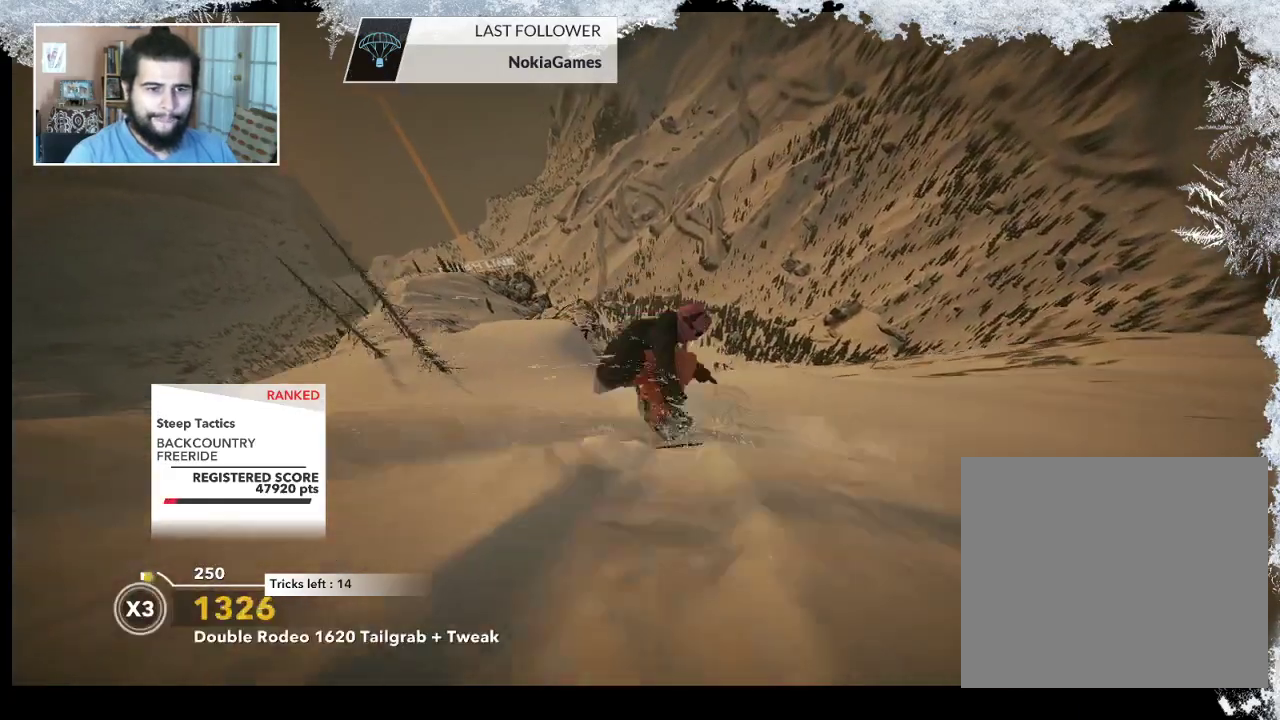
{"buttons": [], "left_stick": "center", "right_stick": "center", "events": [[500, "left_stick", "center"]]}
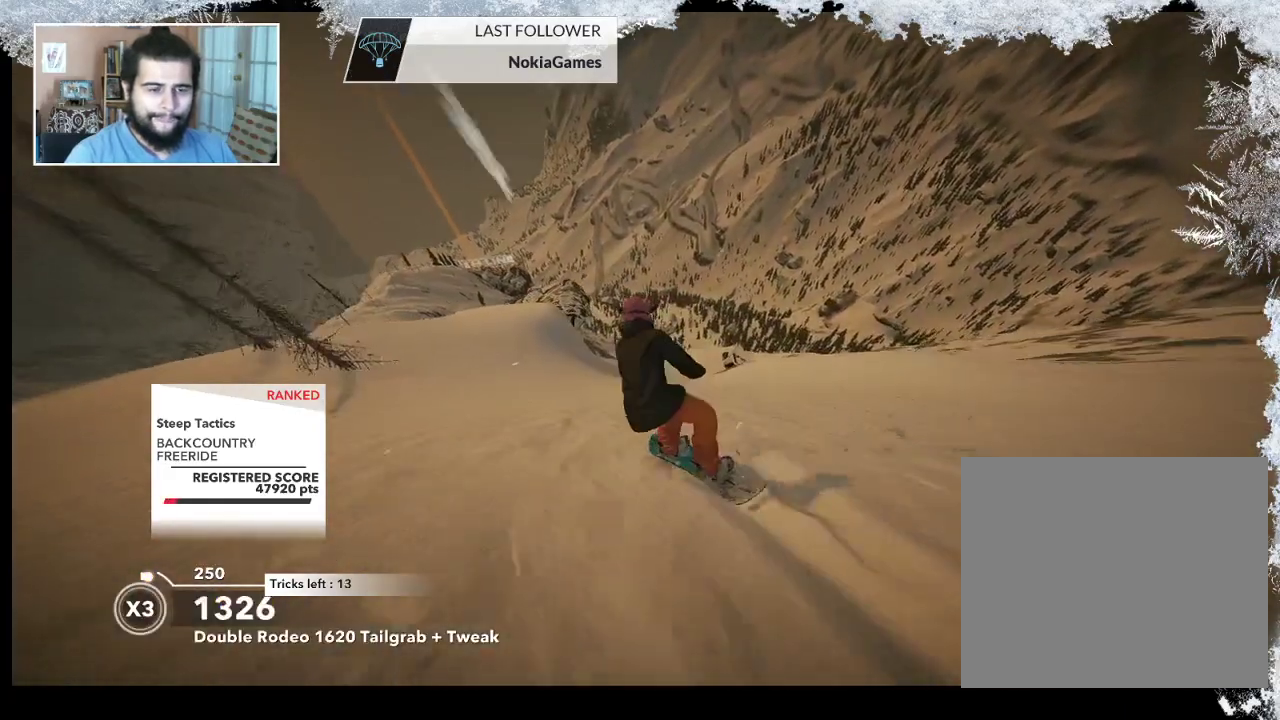
{"buttons": [], "left_stick": "center", "right_stick": "center", "events": [[300, "left_stick", "left"], [500, "left_stick", "center"]]}